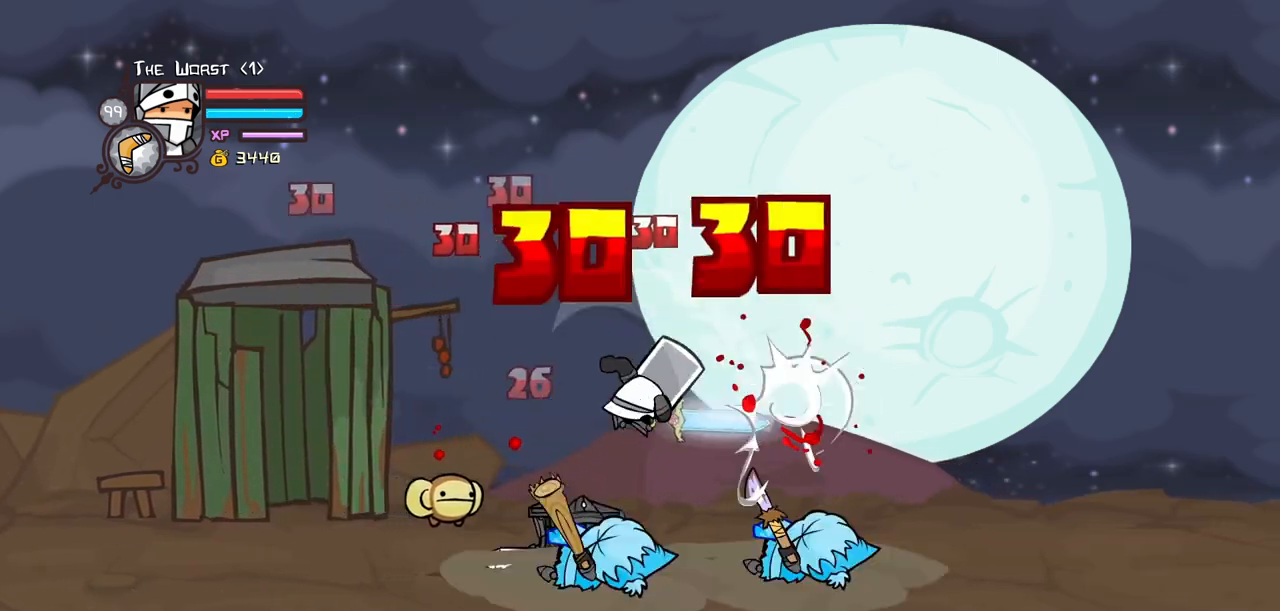
Gameplay with keyboard; each line is a JSON object with the keys held at the frame after it. "events" lists presses ("down") and releases ("up") of "block", "down", "heavy", "item", "iteml", "itemr", "jump", "left", "light", "magic", "right" and "up" between this image and that frame as [ms after this image, input, new state], when the widget could be followed in between. No other keys are recorded. Mouse input is not recorded. Key names are as the overlay labels them; some are game actions (e.g. jump) rather than physical keys.
{"keys": ["light", "right"], "events": [[50, "heavy", "up"], [100, "heavy", "down"], [300, "heavy", "up"], [434, "light", "down"], [434, "right", "down"]]}
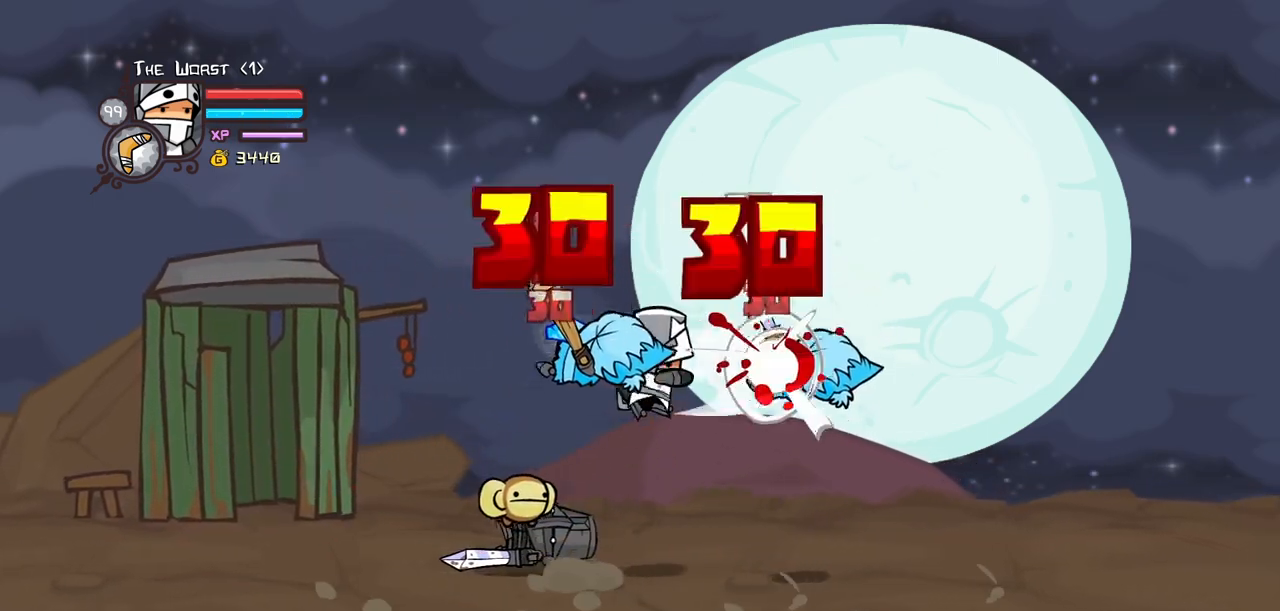
{"keys": ["heavy"], "events": [[67, "light", "up"], [117, "light", "down"], [267, "heavy", "down"], [300, "light", "up"], [500, "right", "up"]]}
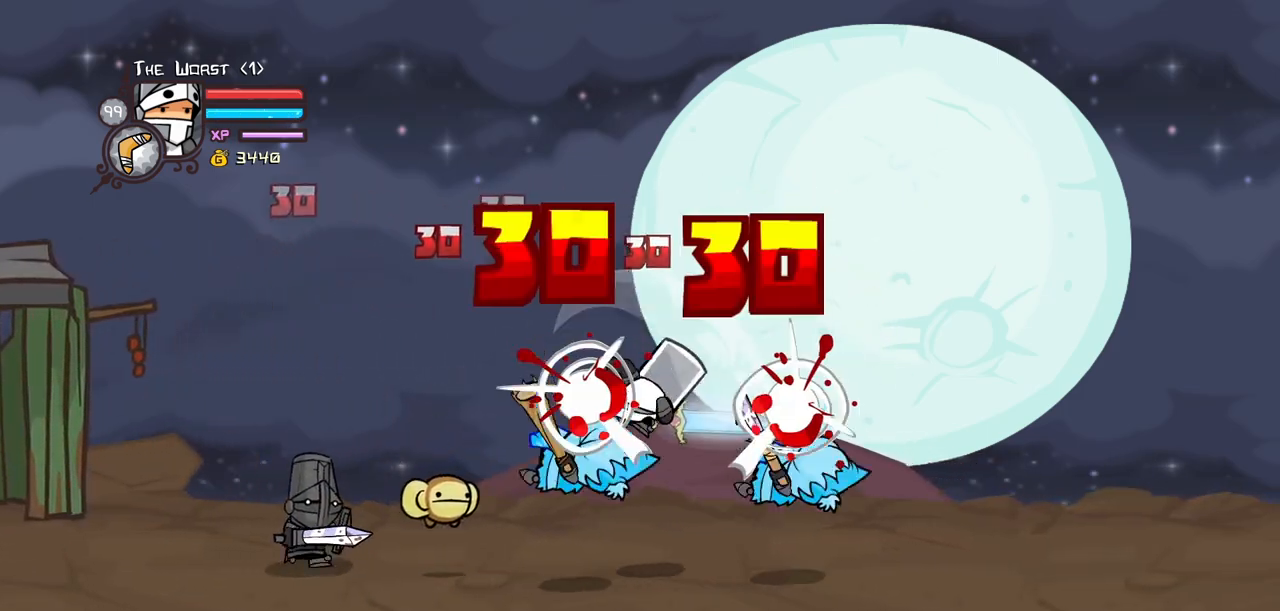
{"keys": ["light"], "events": [[34, "heavy", "up"], [84, "heavy", "down"], [317, "heavy", "up"], [417, "light", "down"]]}
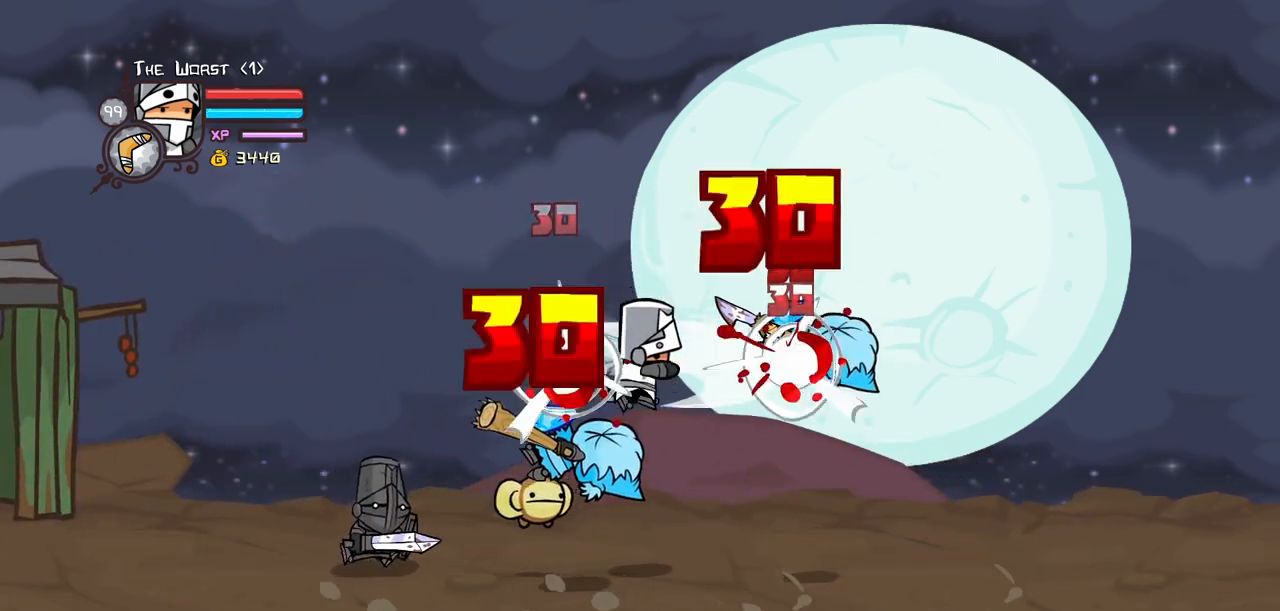
{"keys": ["heavy", "right"], "events": [[50, "light", "up"], [50, "right", "down"], [100, "light", "down"], [300, "heavy", "down"], [334, "light", "up"]]}
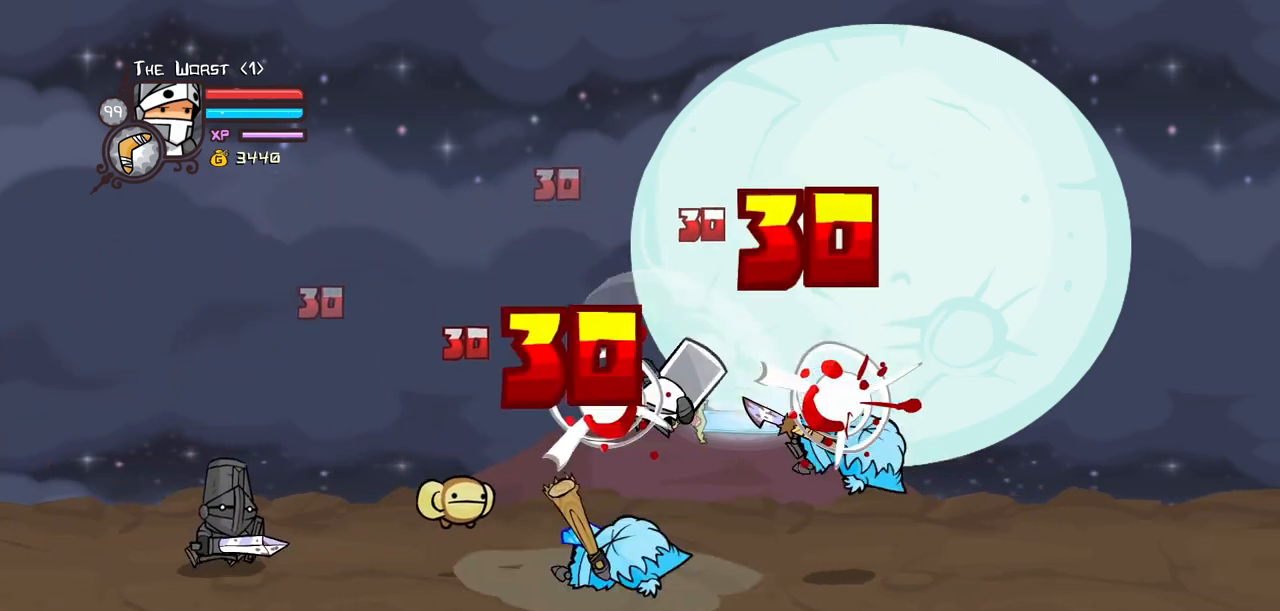
{"keys": ["light", "right"], "events": [[34, "heavy", "up"], [34, "right", "up"], [67, "heavy", "down"], [300, "heavy", "up"], [400, "light", "down"], [450, "right", "down"]]}
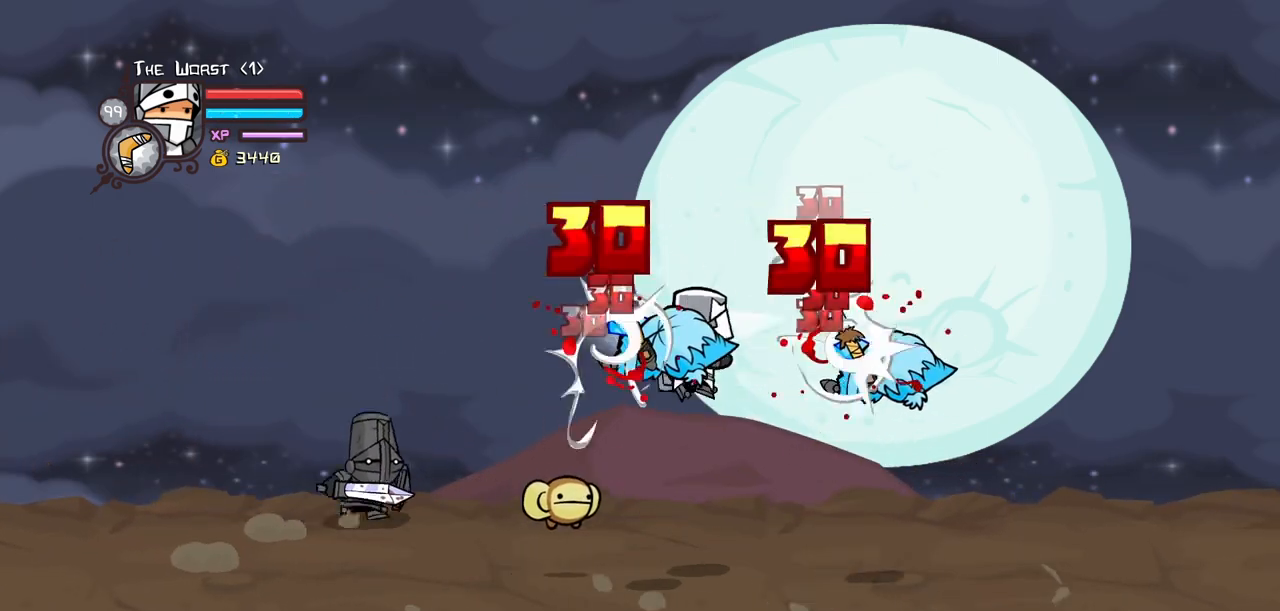
{"keys": ["right"], "events": [[50, "light", "up"], [84, "light", "down"], [284, "light", "up"], [317, "light", "down"], [467, "light", "up"]]}
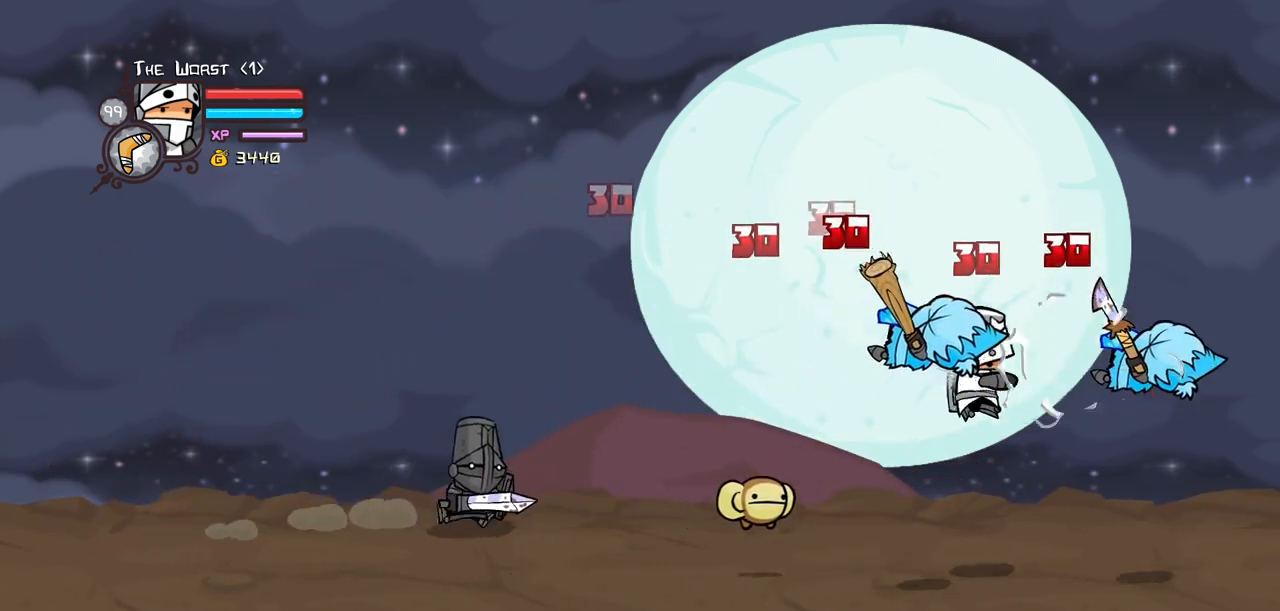
{"keys": ["heavy"], "events": [[17, "light", "down"], [150, "heavy", "down"], [250, "light", "up"], [300, "right", "up"], [434, "heavy", "up"], [484, "heavy", "down"]]}
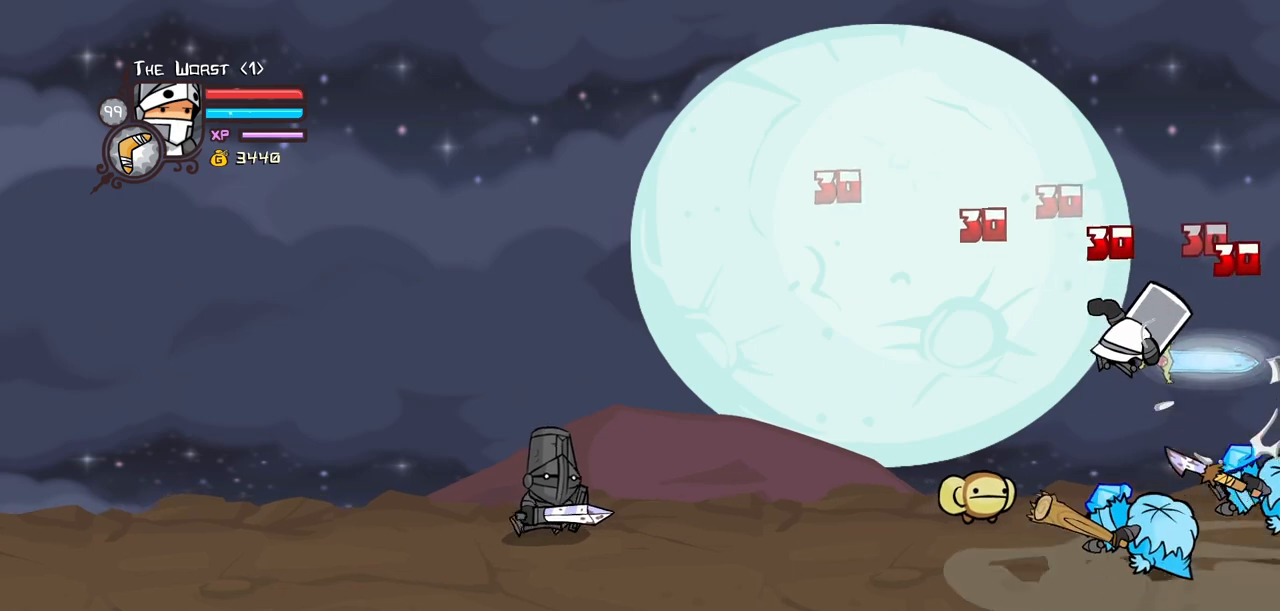
{"keys": ["light", "right"], "events": [[217, "heavy", "up"], [317, "light", "down"], [400, "light", "up"], [450, "right", "down"], [500, "light", "down"]]}
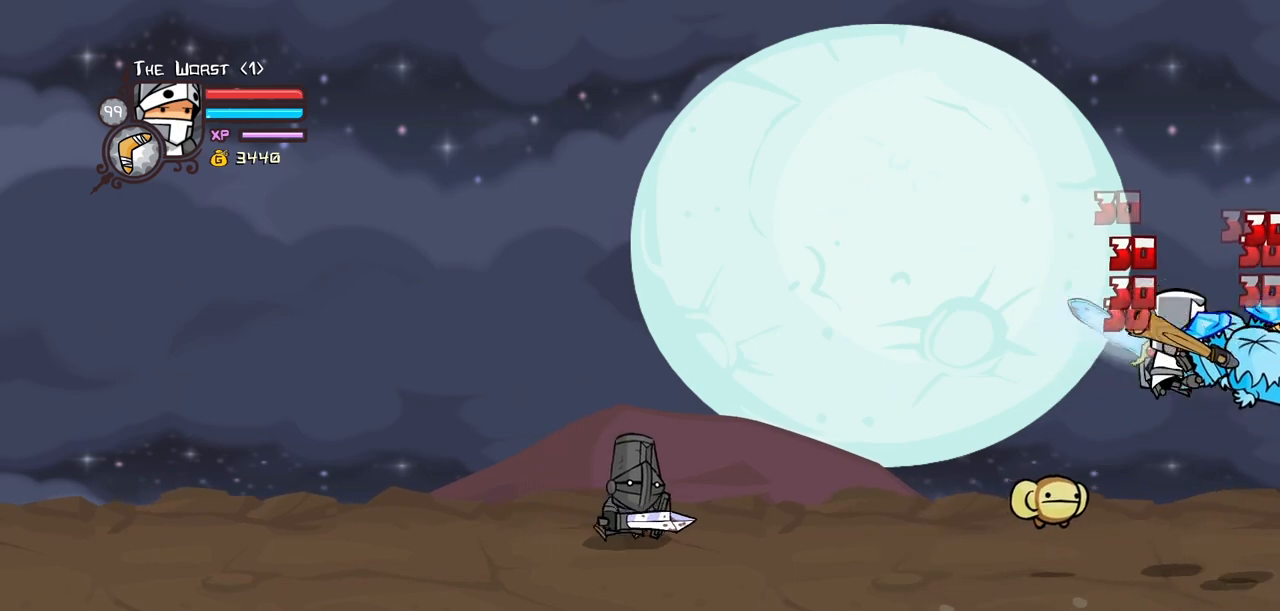
{"keys": ["heavy"], "events": [[134, "heavy", "down"], [184, "light", "up"], [184, "right", "up"], [417, "heavy", "up"], [467, "heavy", "down"]]}
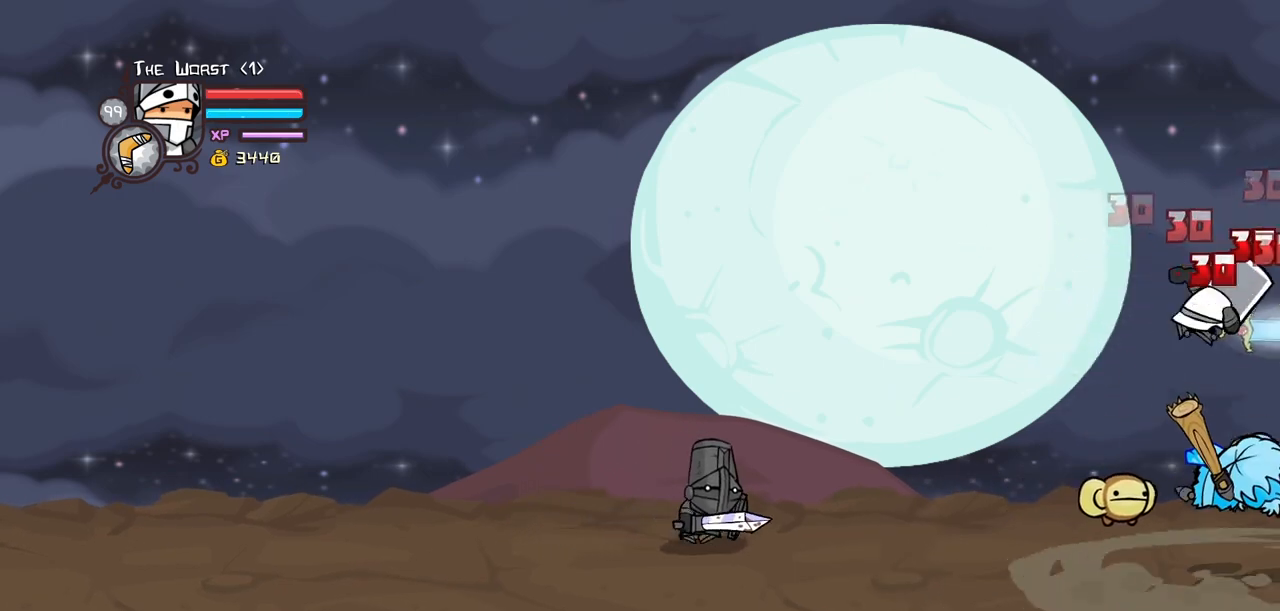
{"keys": ["left", "light"], "events": [[150, "heavy", "up"], [300, "light", "down"], [434, "light", "up"], [484, "left", "down"], [484, "light", "down"]]}
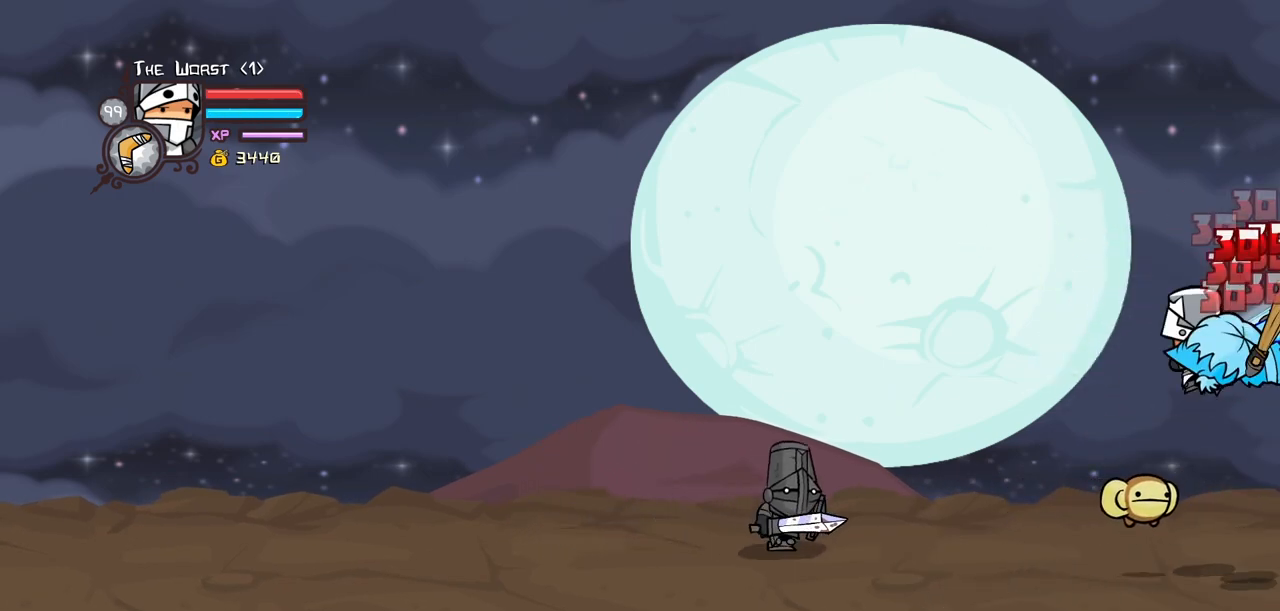
{"keys": ["heavy"], "events": [[67, "left", "up"], [117, "heavy", "down"], [167, "light", "up"], [400, "heavy", "up"], [450, "heavy", "down"]]}
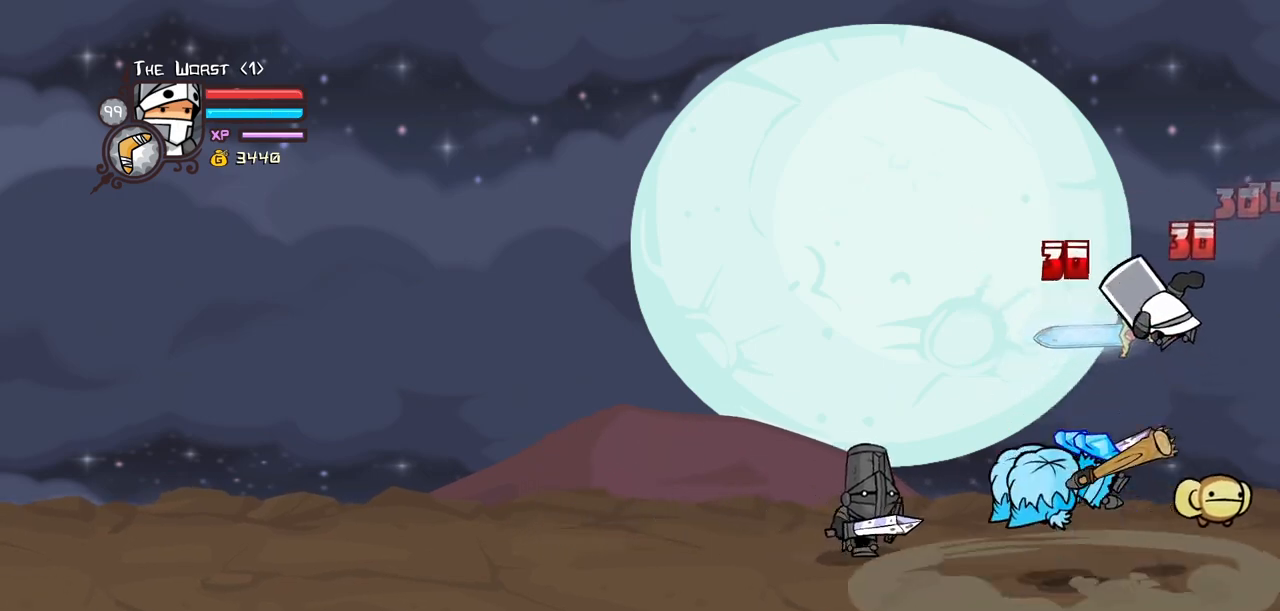
{"keys": ["left", "light"], "events": [[184, "heavy", "up"], [317, "left", "down"], [367, "light", "down"]]}
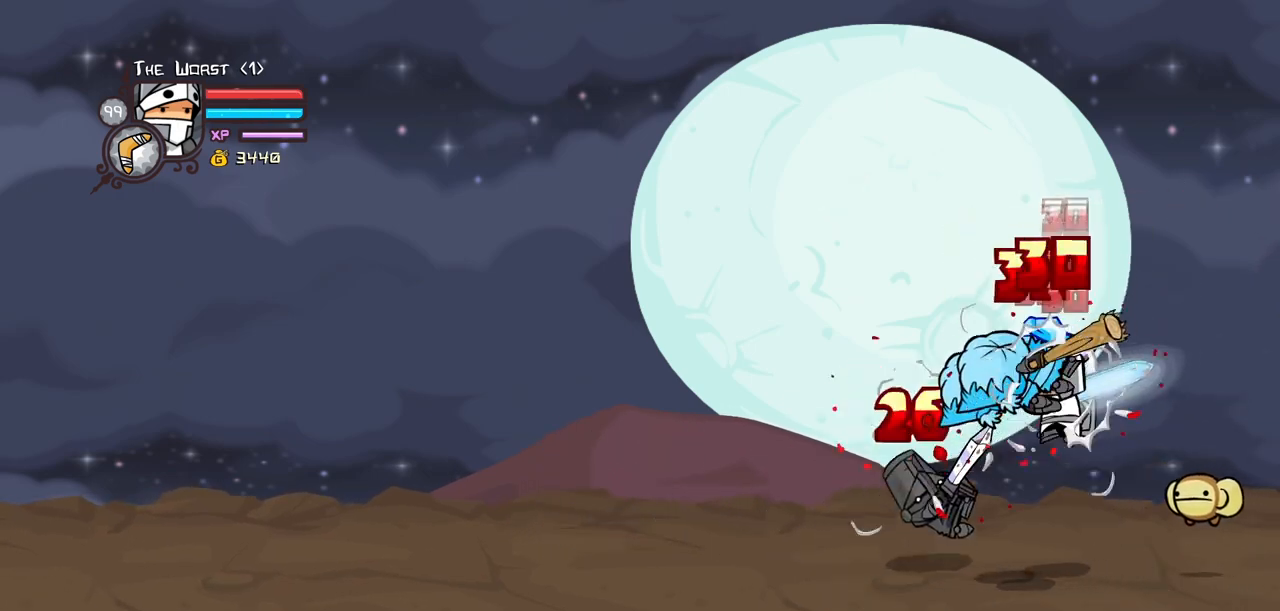
{"keys": [], "events": [[17, "light", "up"], [50, "light", "down"], [200, "heavy", "down"], [300, "light", "up"], [384, "left", "up"], [484, "heavy", "up"]]}
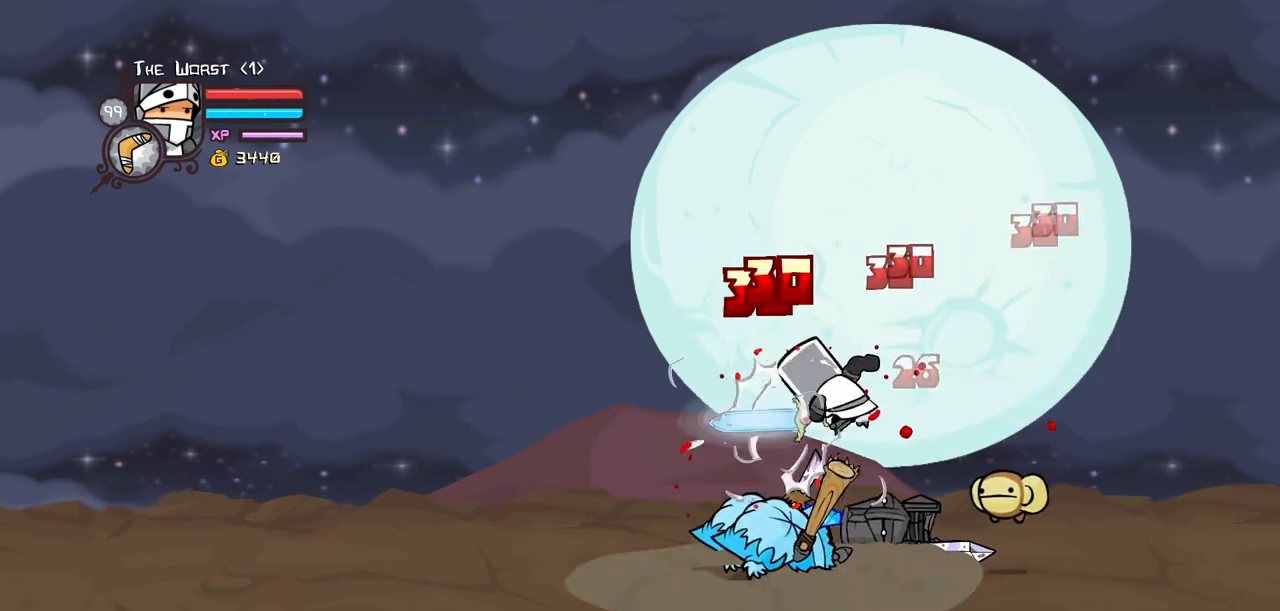
{"keys": ["left"], "events": [[34, "heavy", "down"], [267, "heavy", "up"], [300, "light", "down"], [350, "left", "down"], [450, "light", "up"]]}
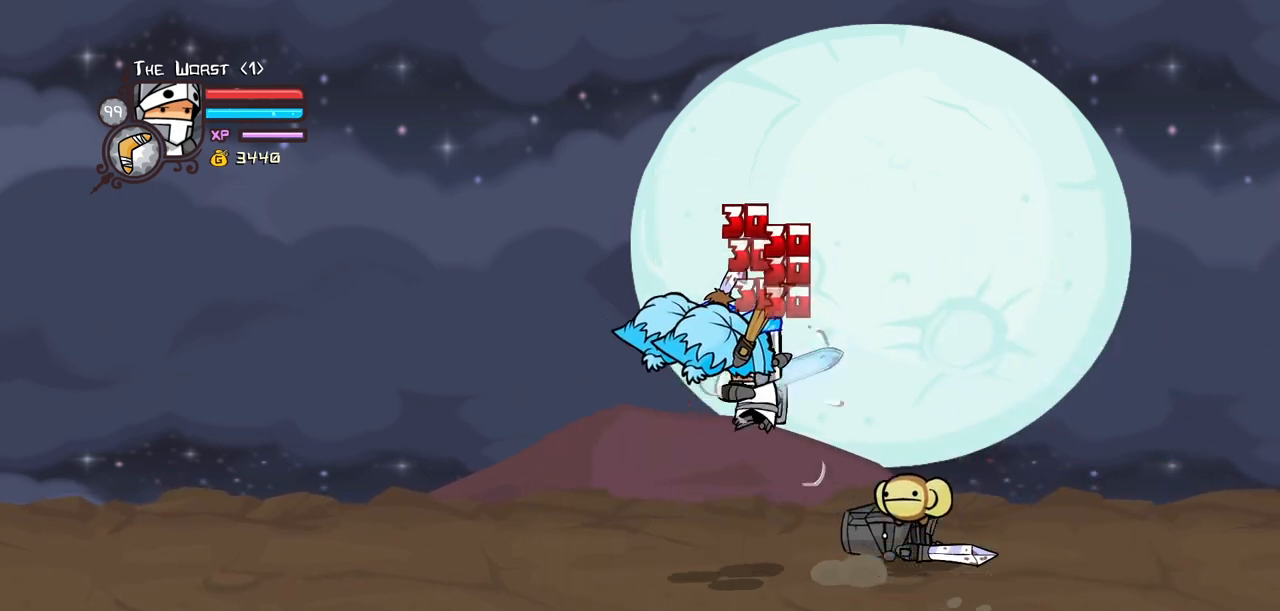
{"keys": [], "events": [[50, "light", "down"], [184, "heavy", "down"], [234, "light", "up"], [367, "left", "up"], [467, "heavy", "up"]]}
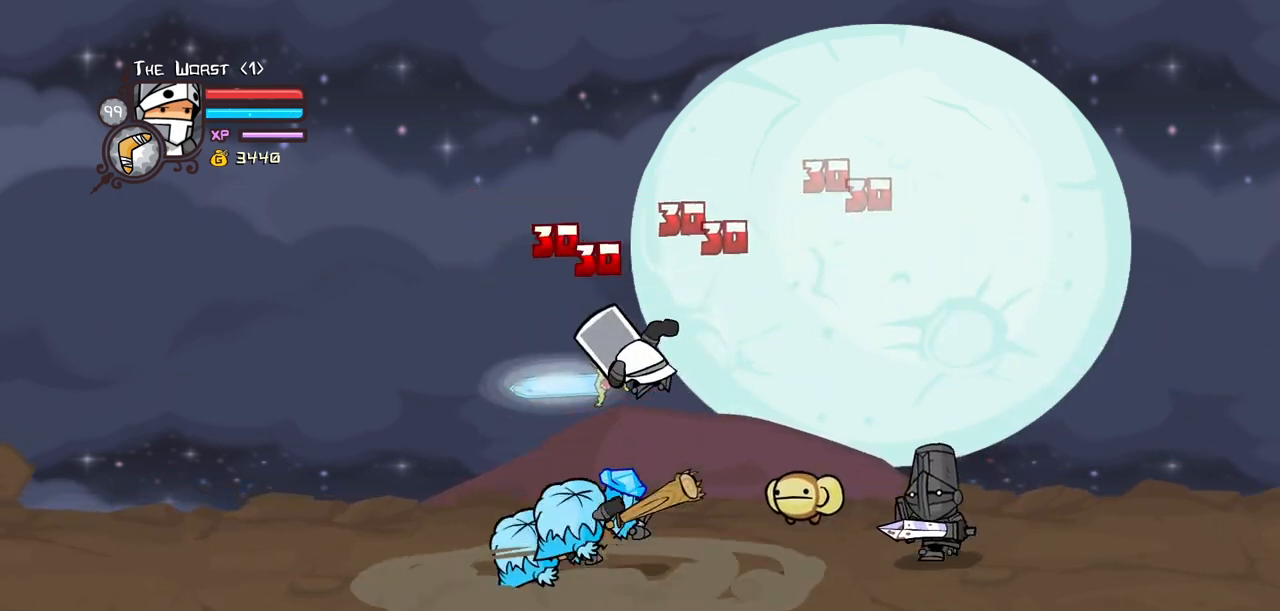
{"keys": ["left"], "events": [[17, "heavy", "down"], [250, "heavy", "up"], [334, "left", "down"], [334, "light", "down"], [484, "light", "up"]]}
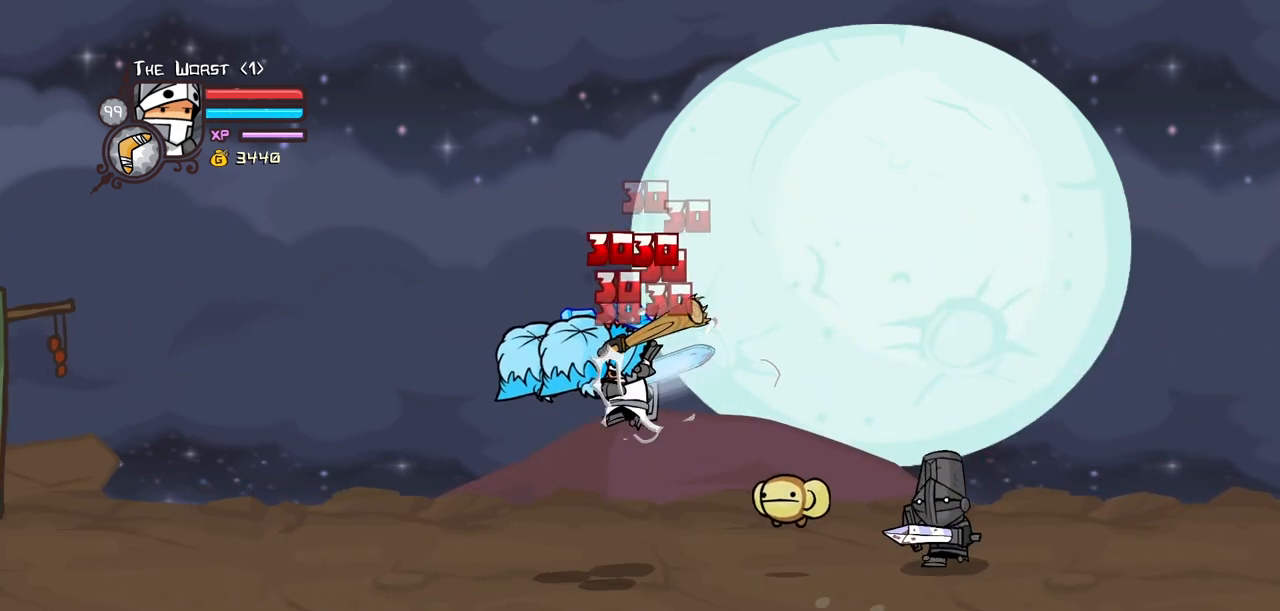
{"keys": ["heavy"], "events": [[34, "light", "down"], [167, "heavy", "down"], [267, "light", "up"], [350, "left", "up"], [450, "heavy", "up"], [500, "heavy", "down"]]}
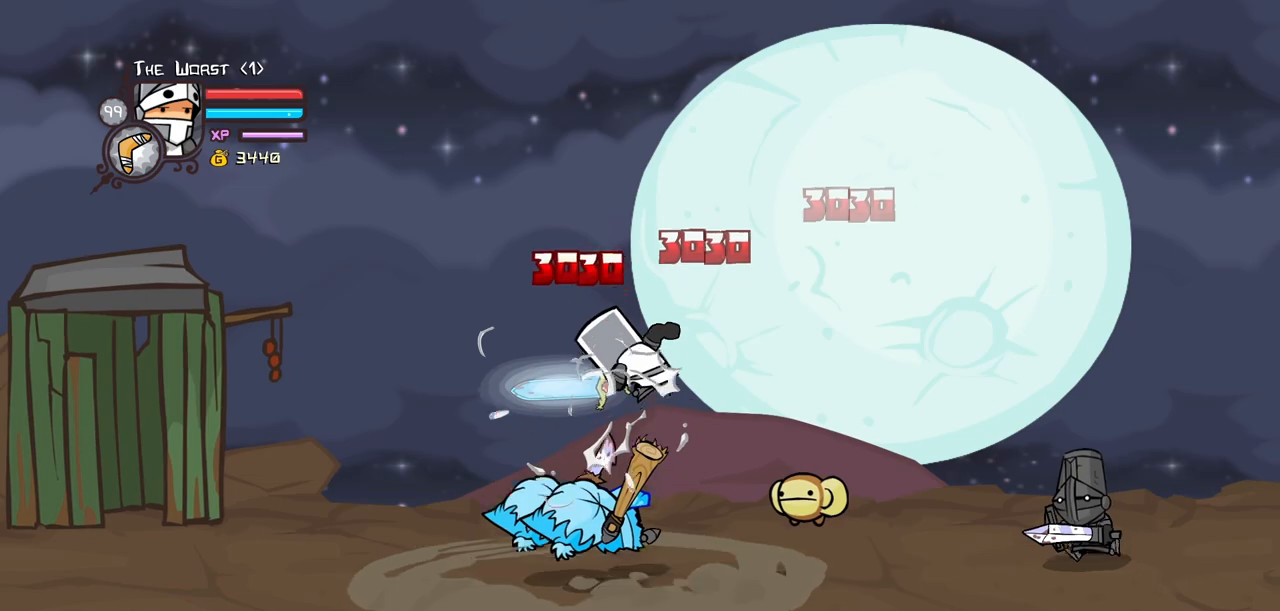
{"keys": ["left", "light"], "events": [[234, "heavy", "up"], [284, "light", "down"], [367, "left", "down"], [417, "light", "up"], [467, "light", "down"]]}
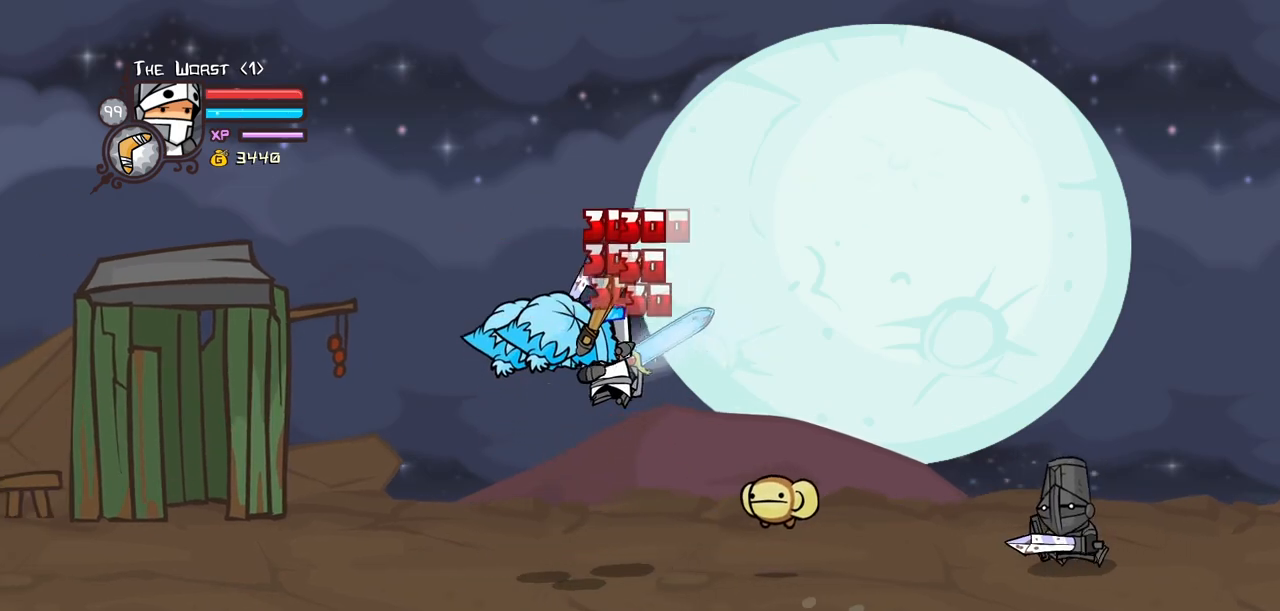
{"keys": ["heavy"], "events": [[100, "heavy", "down"], [150, "light", "up"], [334, "left", "up"], [434, "heavy", "up"], [484, "heavy", "down"]]}
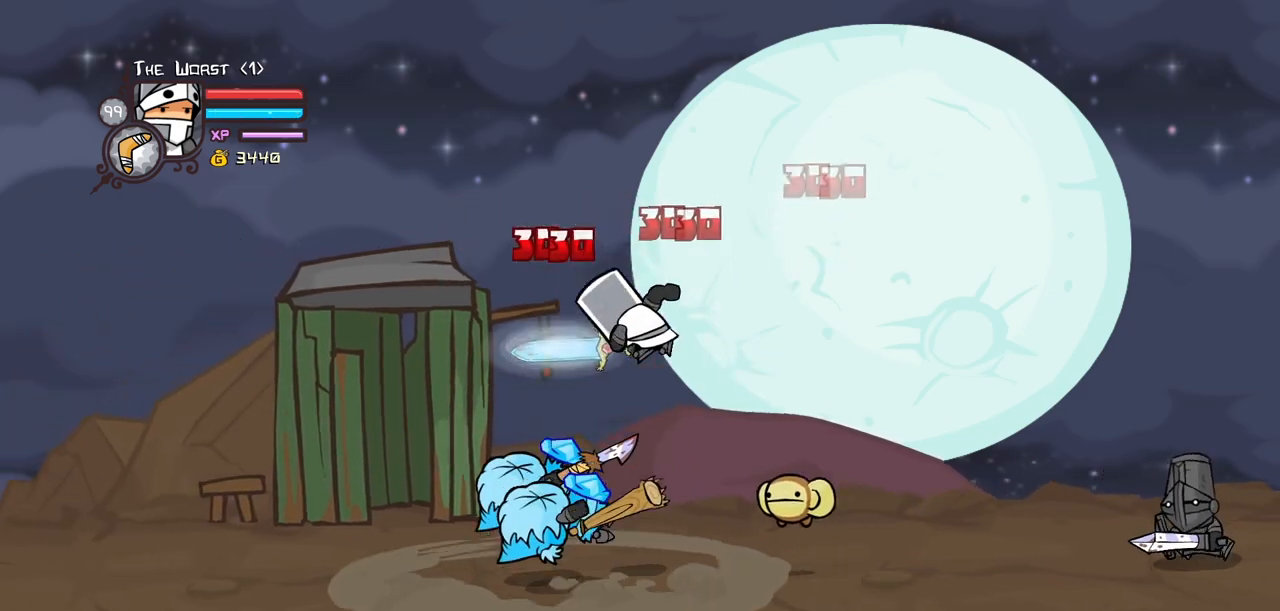
{"keys": ["right"], "events": [[167, "heavy", "up"], [300, "down", "down"], [400, "right", "down"], [500, "down", "up"]]}
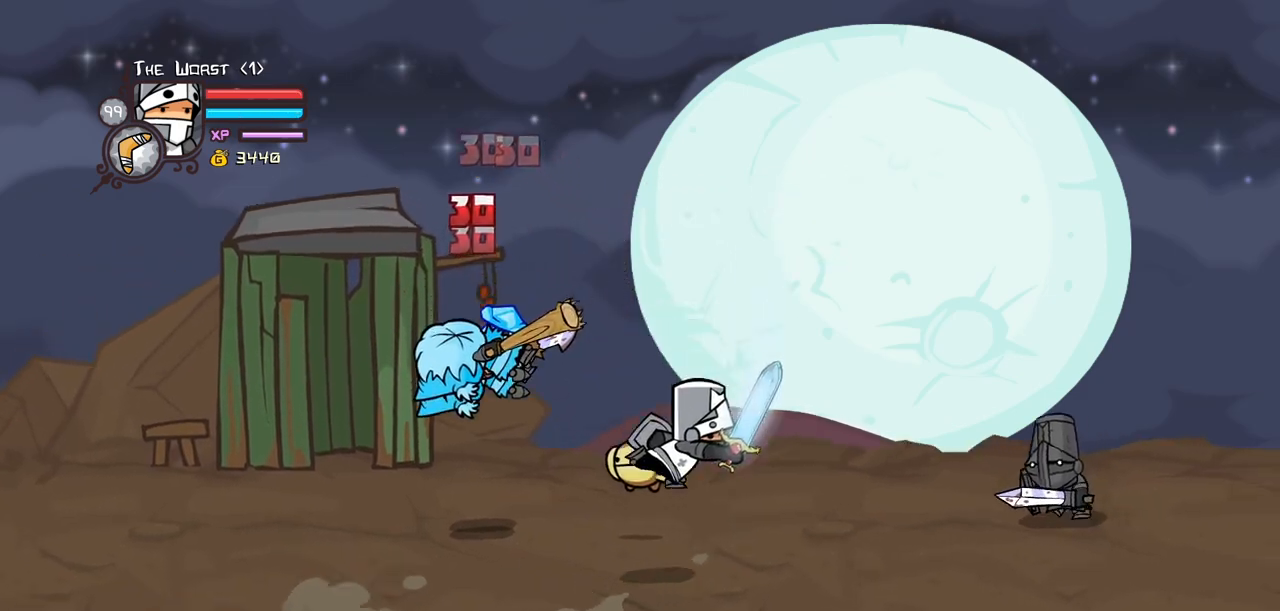
{"keys": ["heavy", "right", "up"], "events": [[284, "up", "down"], [467, "heavy", "down"]]}
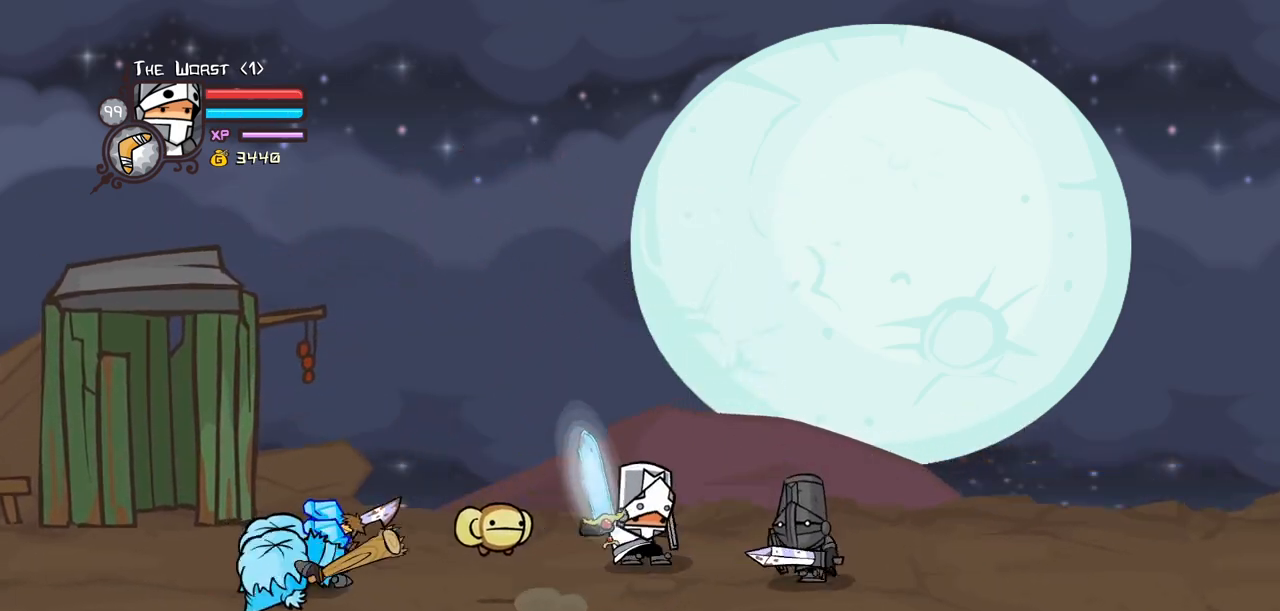
{"keys": ["light", "right"], "events": [[17, "up", "up"], [150, "heavy", "up"], [200, "heavy", "down"], [434, "heavy", "up"], [484, "light", "down"]]}
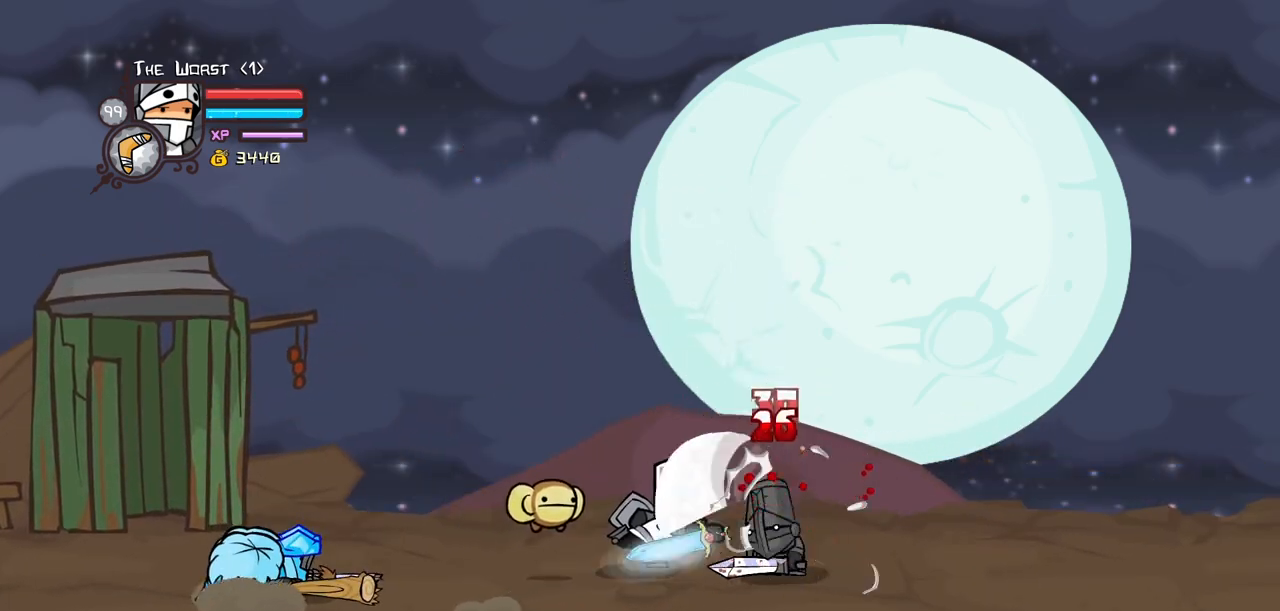
{"keys": ["left"], "events": [[67, "right", "up"], [167, "light", "up"], [450, "left", "down"]]}
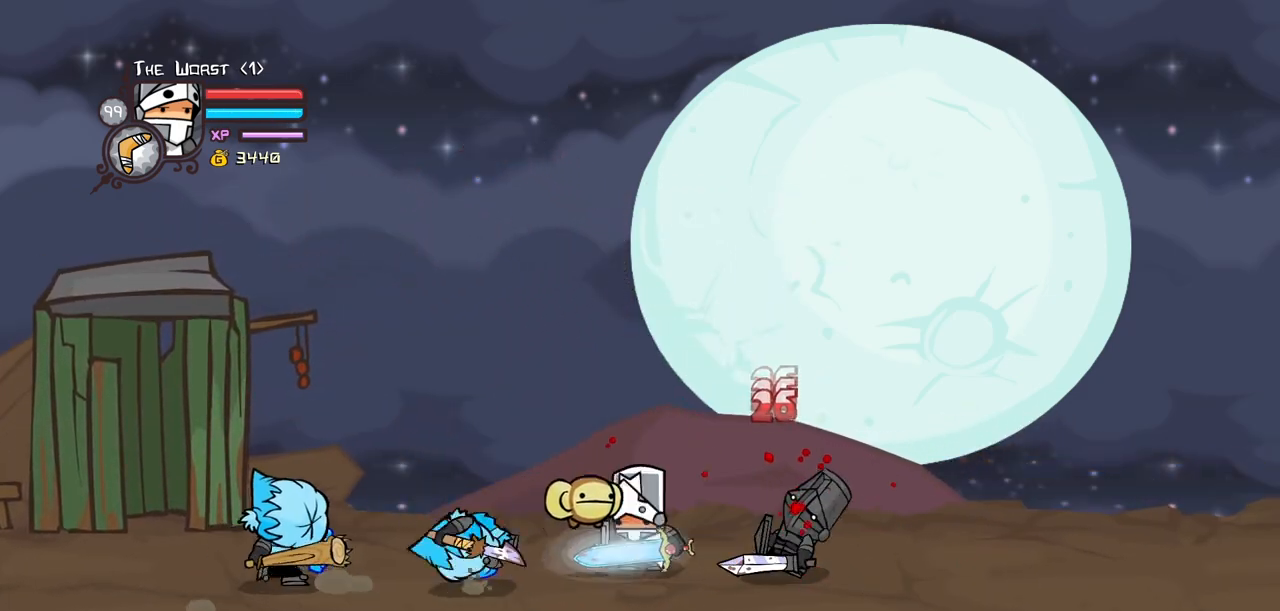
{"keys": ["heavy", "jump", "left"], "events": [[234, "up", "down"], [367, "up", "up"], [417, "jump", "down"], [467, "heavy", "down"]]}
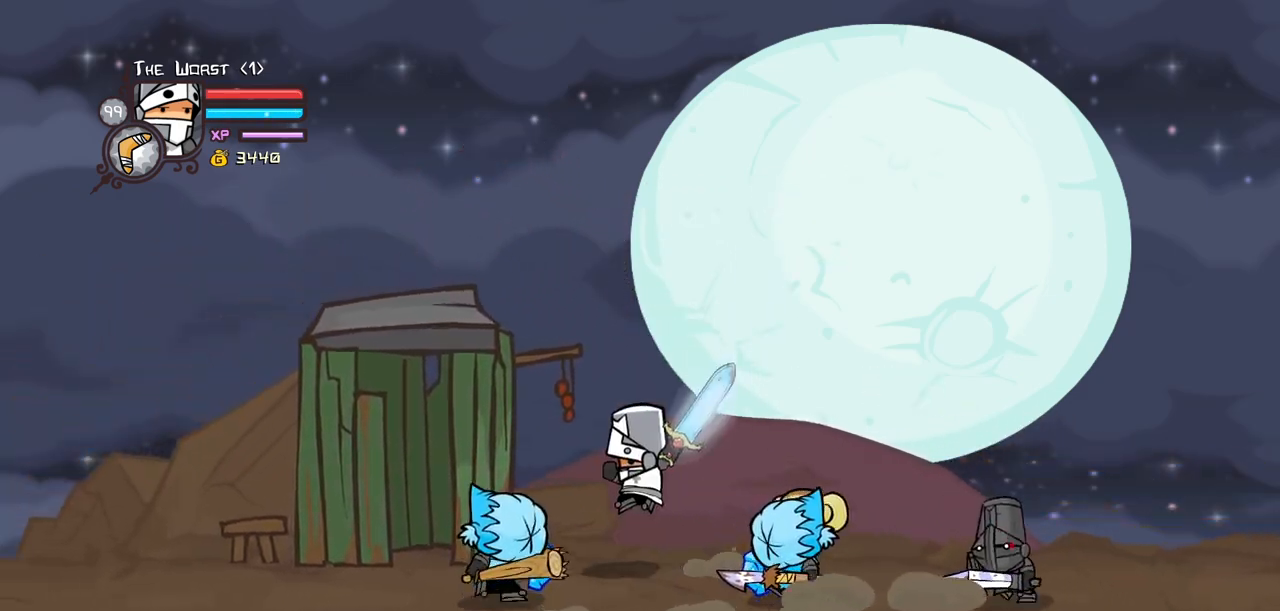
{"keys": ["left"], "events": [[50, "jump", "up"], [150, "heavy", "up"], [200, "heavy", "down"], [250, "right", "down"], [334, "left", "up"], [334, "right", "up"], [384, "heavy", "up"], [434, "left", "down"]]}
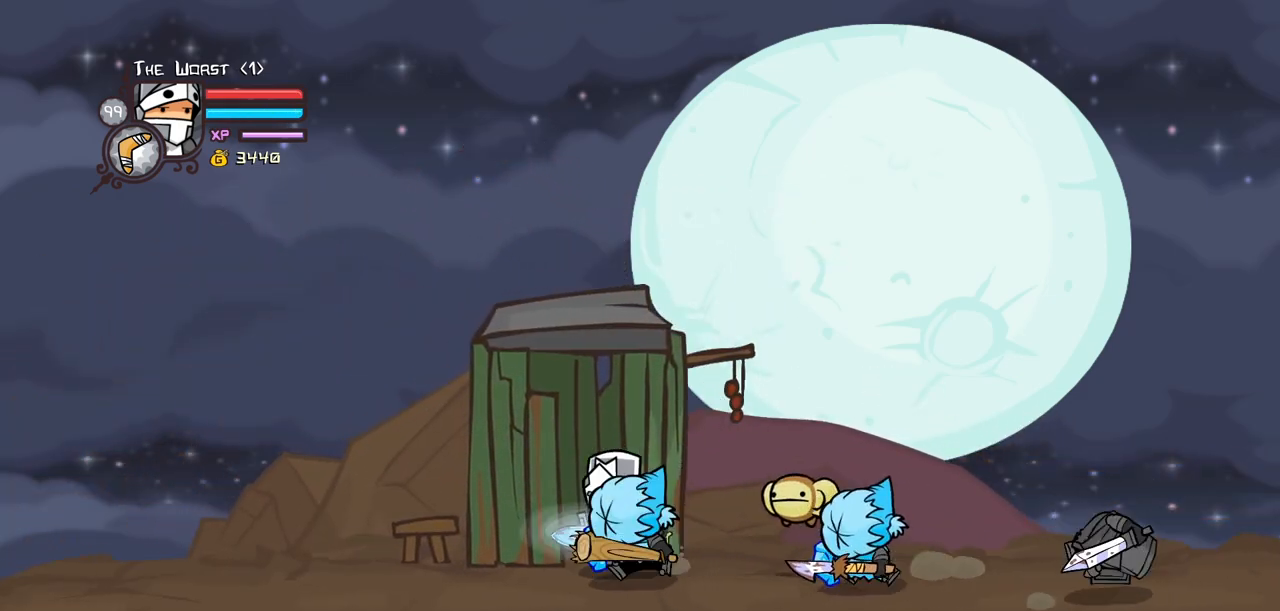
{"keys": ["heavy", "right"], "events": [[84, "jump", "down"], [84, "right", "down"], [117, "left", "up"], [117, "light", "down"], [217, "jump", "up"], [217, "right", "up"], [267, "light", "up"], [300, "light", "down"], [400, "right", "down"], [450, "heavy", "down"], [500, "light", "up"]]}
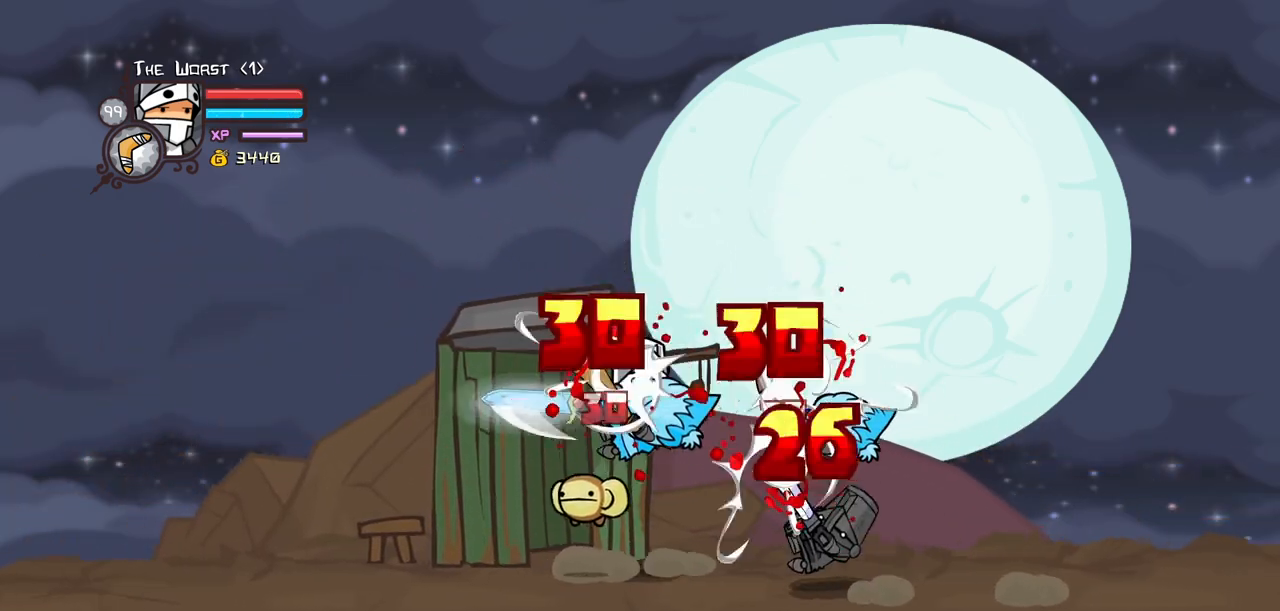
{"keys": [], "events": [[184, "right", "up"], [234, "heavy", "up"], [284, "heavy", "down"], [467, "heavy", "up"]]}
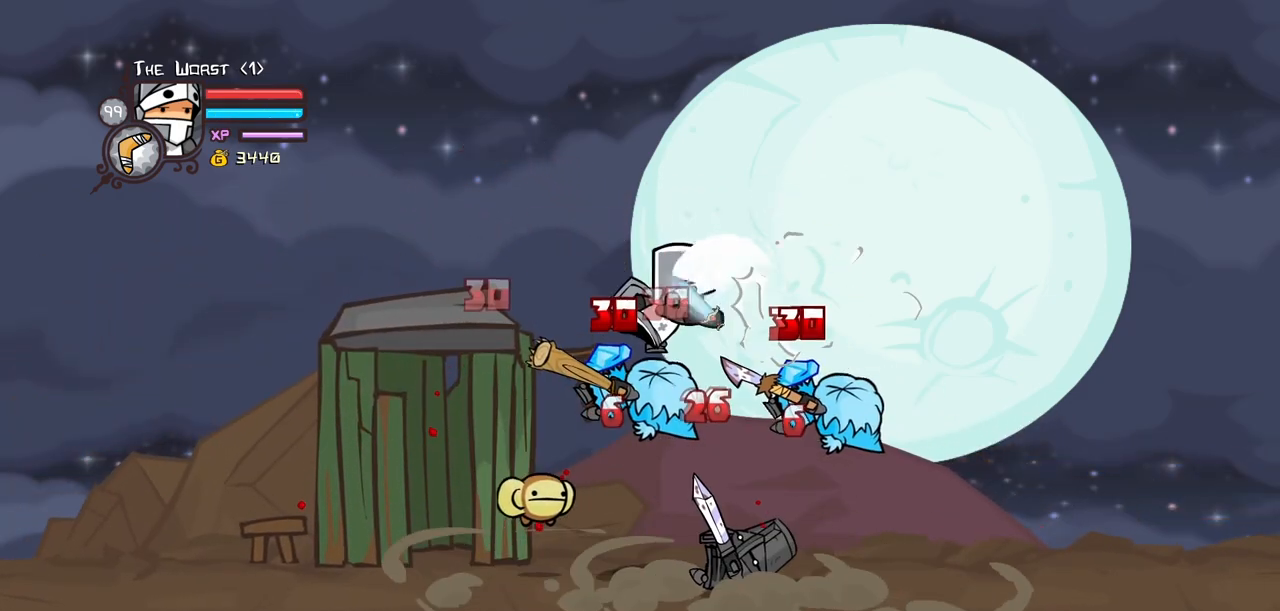
{"keys": ["heavy", "light", "right"], "events": [[100, "light", "down"], [150, "right", "down"], [250, "light", "up"], [300, "light", "down"], [434, "heavy", "down"]]}
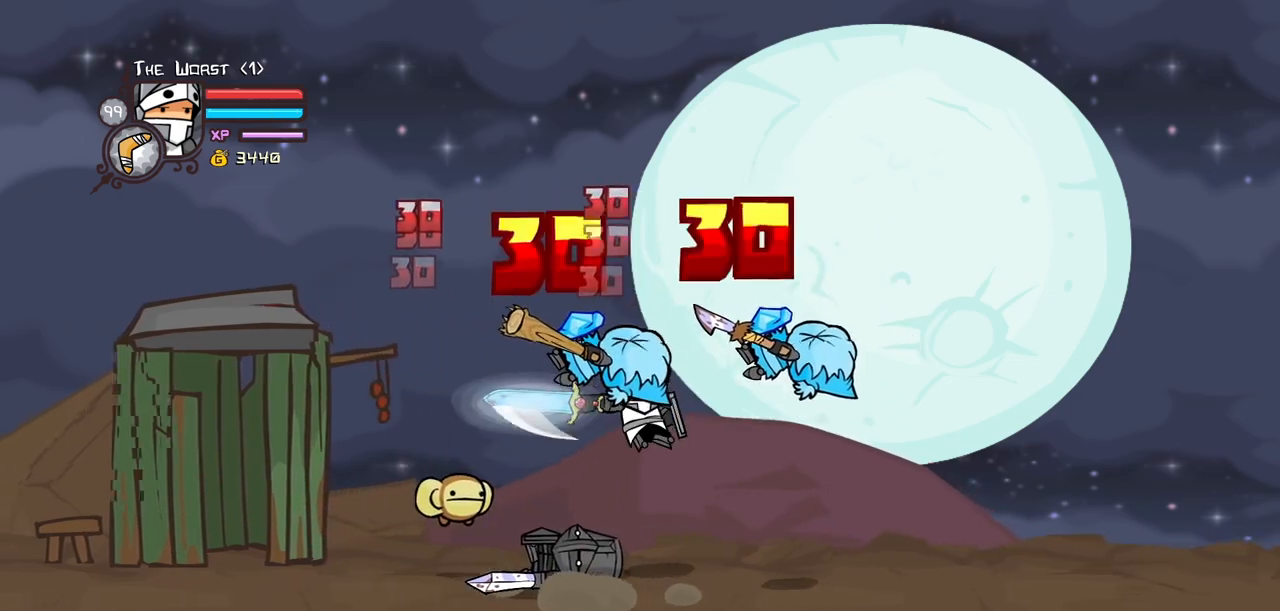
{"keys": [], "events": [[34, "light", "up"], [167, "right", "up"], [217, "heavy", "up"], [267, "heavy", "down"], [500, "heavy", "up"]]}
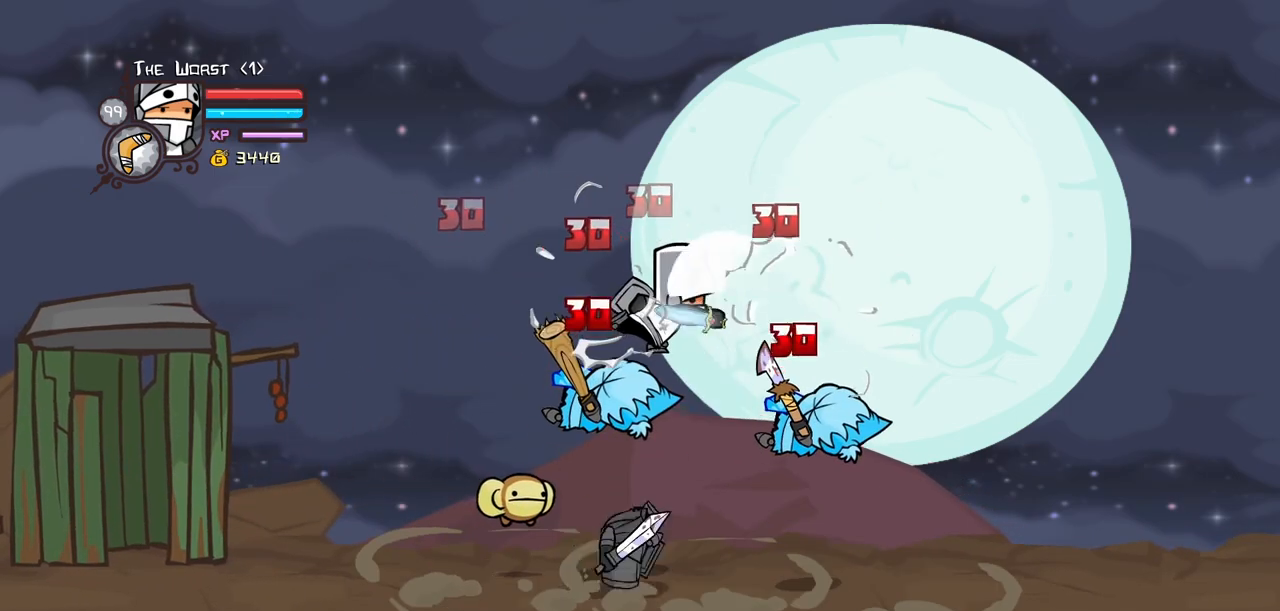
{"keys": ["heavy", "right"], "events": [[84, "light", "down"], [134, "right", "down"], [234, "light", "up"], [284, "light", "down"], [417, "heavy", "down"], [467, "light", "up"]]}